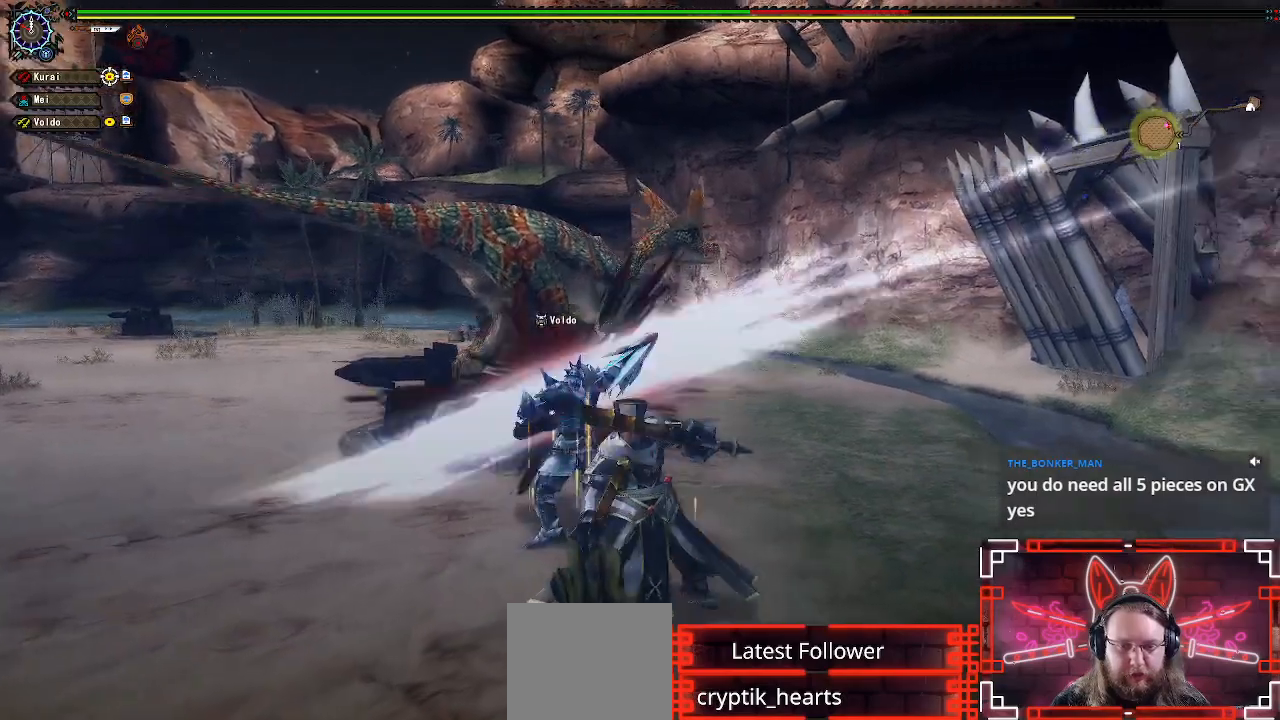
Gameplay with a controller (Xbox layout); each line is a JSON object with the inputs held at the frame after it. "events" lists button and stick changes between this image and that frame as [ms after this image, input, new state], when the widget could be followed in between.
{"buttons": [], "left_stick": "up-left", "right_stick": "center", "events": [[50, "B", "down"], [150, "B", "up"]]}
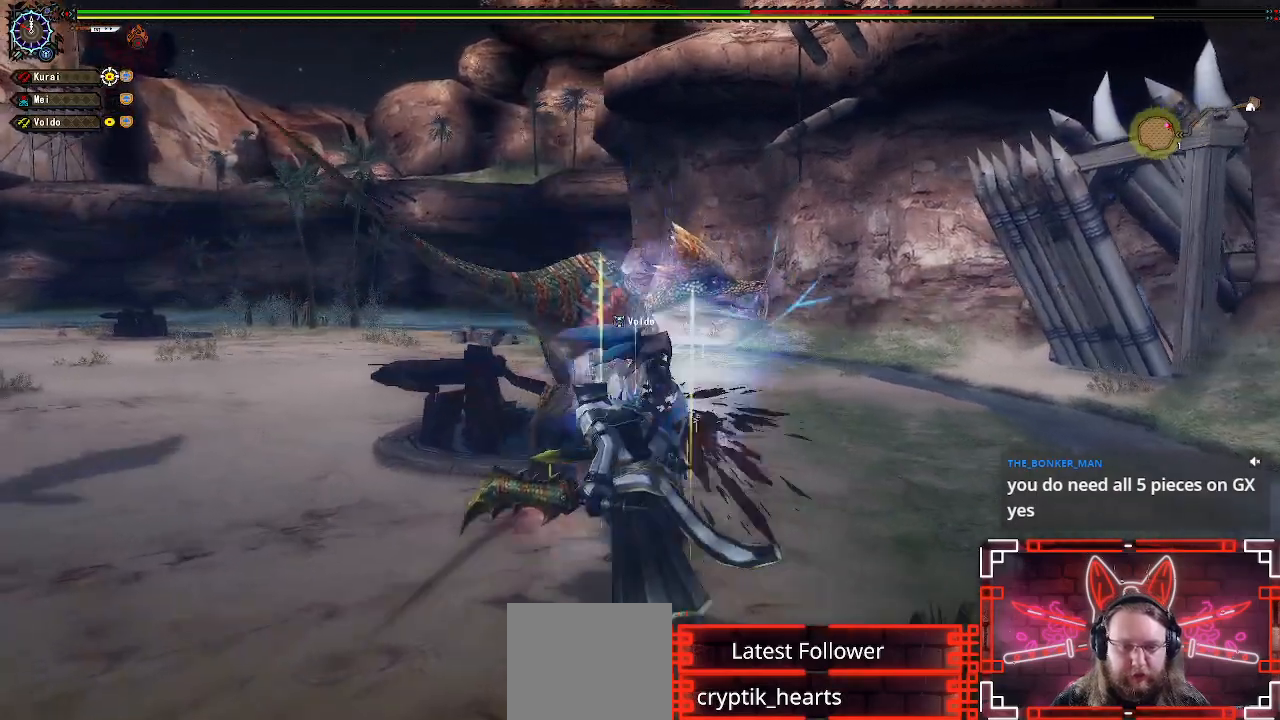
{"buttons": ["Y"], "left_stick": "up", "right_stick": "center", "events": [[267, "Y", "down"], [267, "left_stick", "up"], [383, "Y", "up"], [483, "Y", "down"]]}
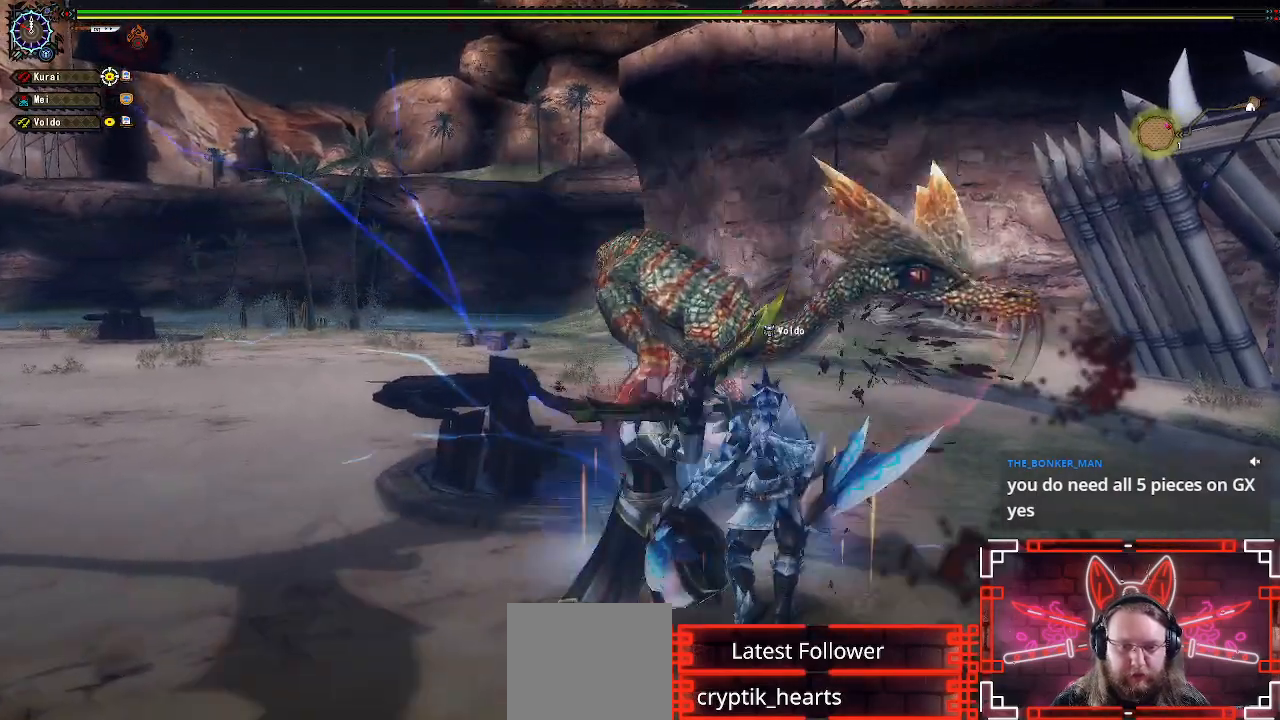
{"buttons": ["DPAD_RIGHT"], "left_stick": "center", "right_stick": "center", "events": [[67, "Y", "up"], [167, "Y", "down"], [167, "left_stick", "center"], [267, "Y", "up"], [333, "DPAD_RIGHT", "down"], [383, "Y", "down"], [483, "Y", "up"]]}
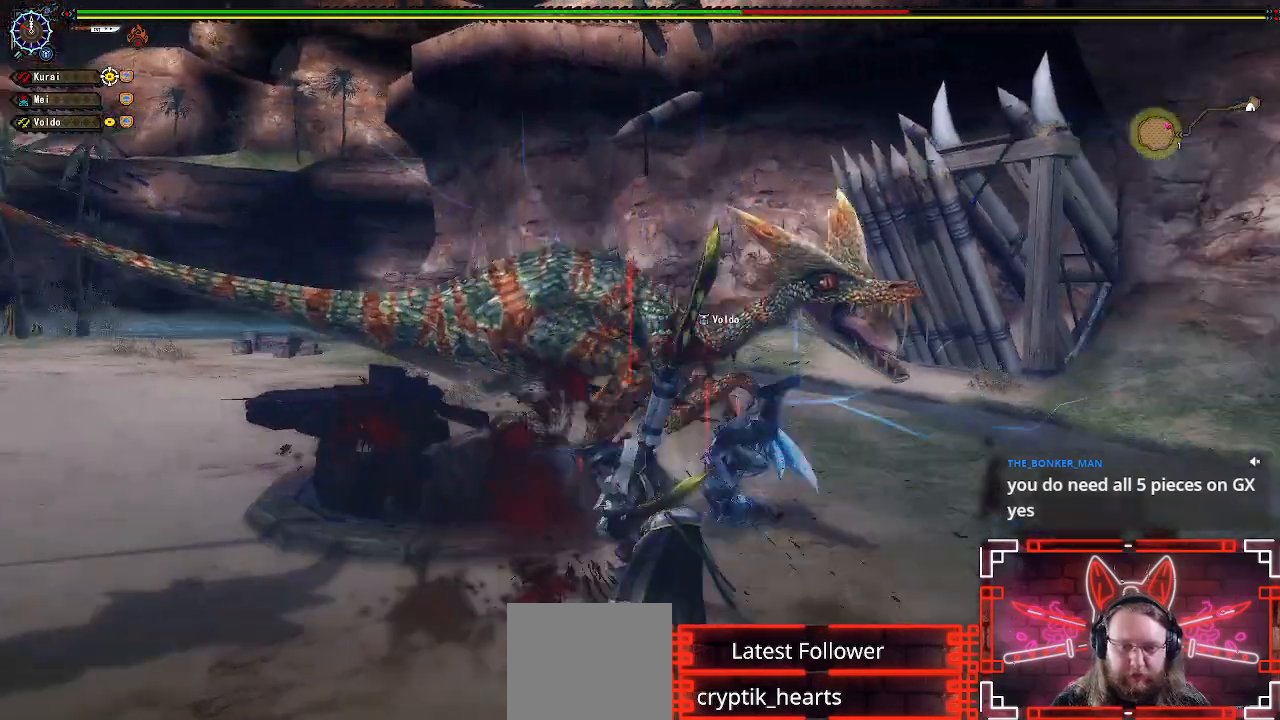
{"buttons": ["Y"], "left_stick": "center", "right_stick": "center", "events": [[17, "DPAD_RIGHT", "up"], [67, "Y", "down"], [167, "Y", "up"], [267, "Y", "down"], [367, "Y", "up"], [467, "Y", "down"]]}
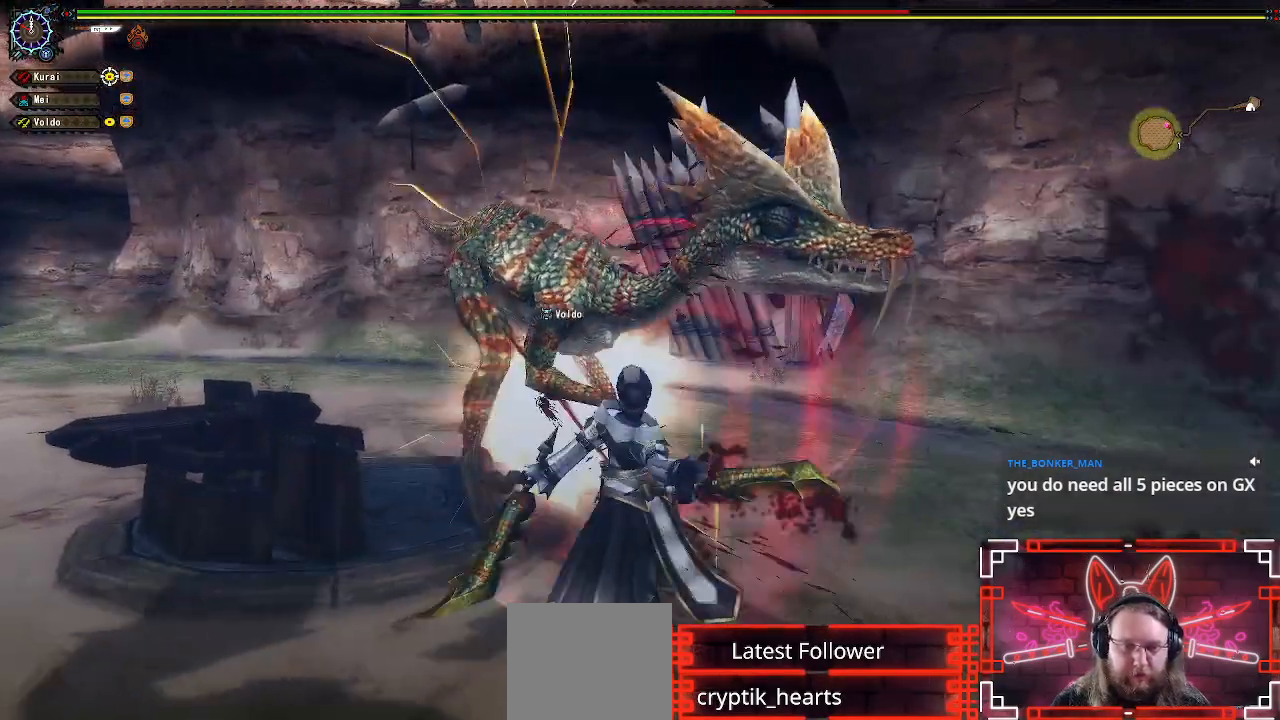
{"buttons": [], "left_stick": "center", "right_stick": "center", "events": [[50, "Y", "up"], [50, "left_stick", "left"], [217, "left_stick", "center"], [317, "left_stick", "left"], [483, "left_stick", "center"]]}
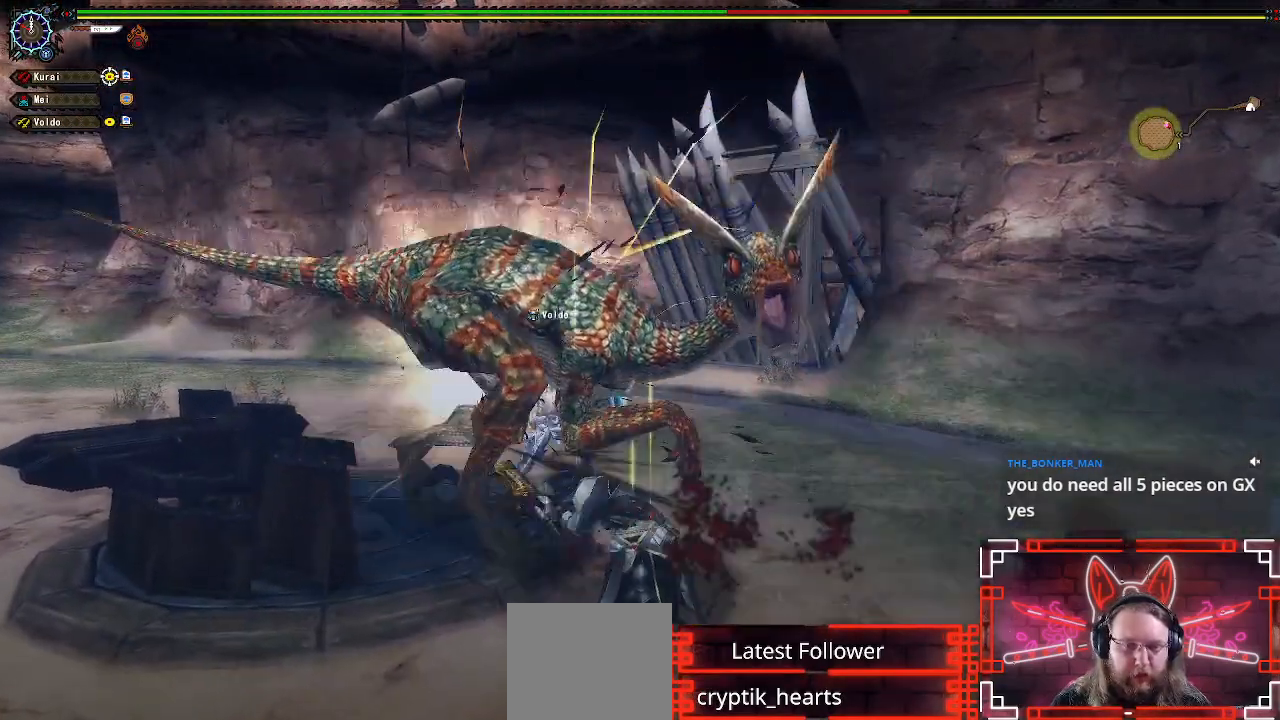
{"buttons": [], "left_stick": "left", "right_stick": "right", "events": [[50, "left_stick", "left"], [433, "right_stick", "right"]]}
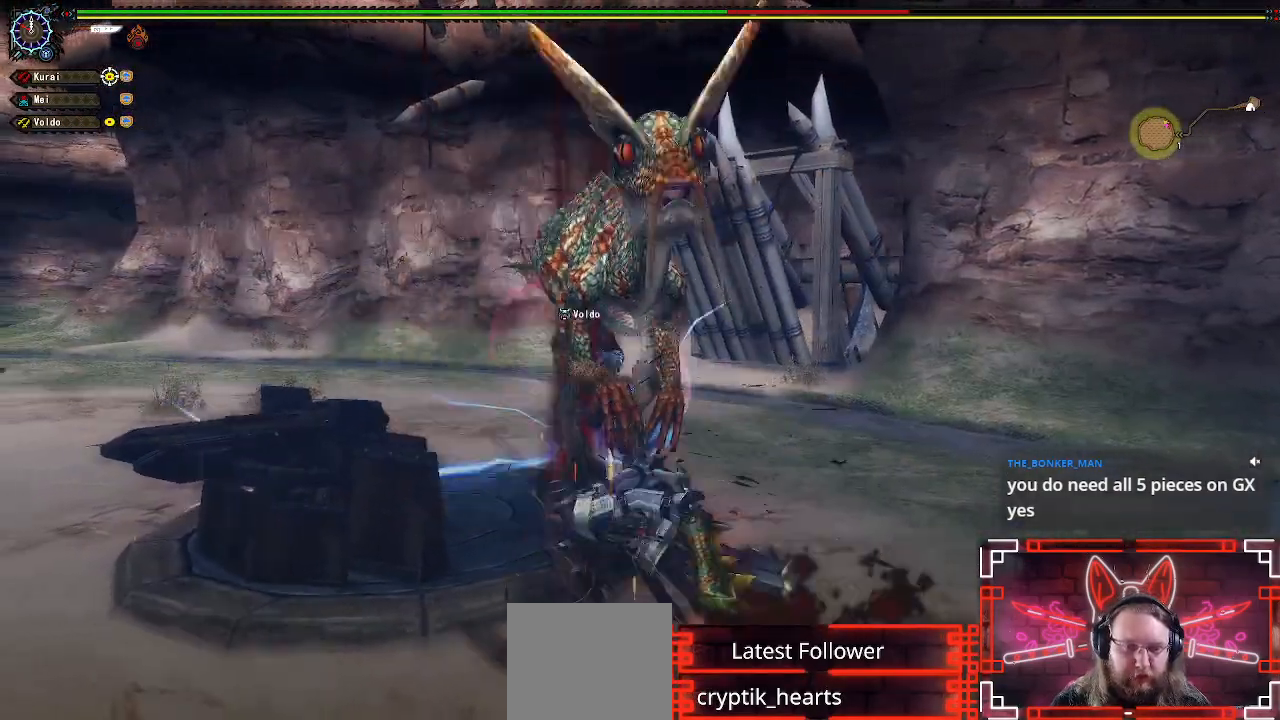
{"buttons": [], "left_stick": "left", "right_stick": "right", "events": []}
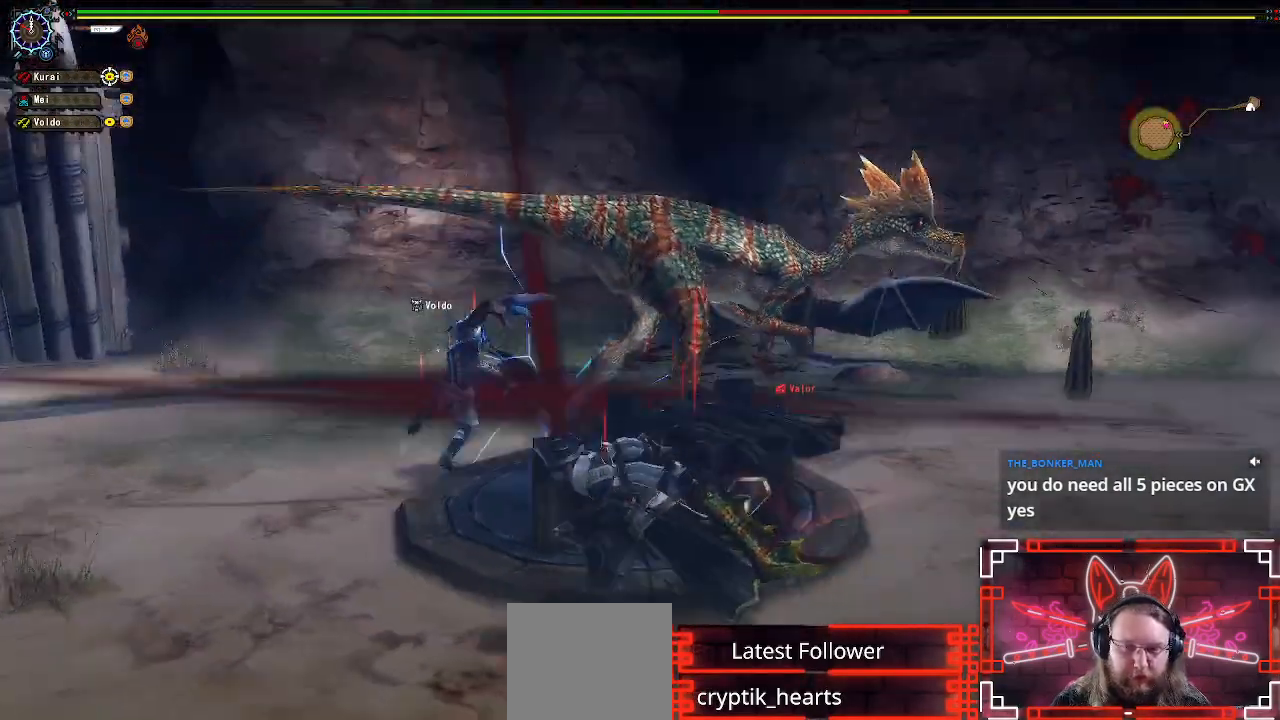
{"buttons": [], "left_stick": "left", "right_stick": "right", "events": [[83, "left_stick", "down-left"], [117, "right_stick", "center"], [333, "right_stick", "right"], [433, "left_stick", "left"]]}
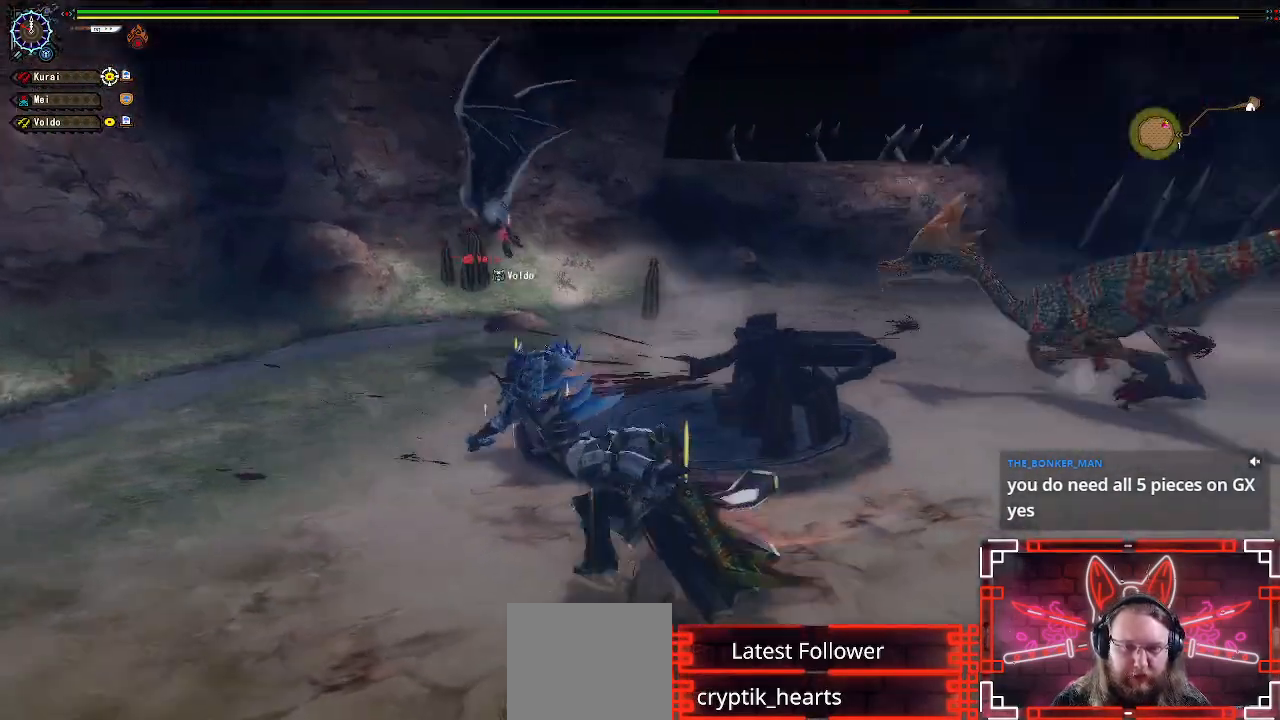
{"buttons": [], "left_stick": "up-right", "right_stick": "left", "events": [[67, "left_stick", "up-left"], [133, "right_stick", "center"], [167, "left_stick", "up"], [383, "left_stick", "up-right"], [483, "right_stick", "left"]]}
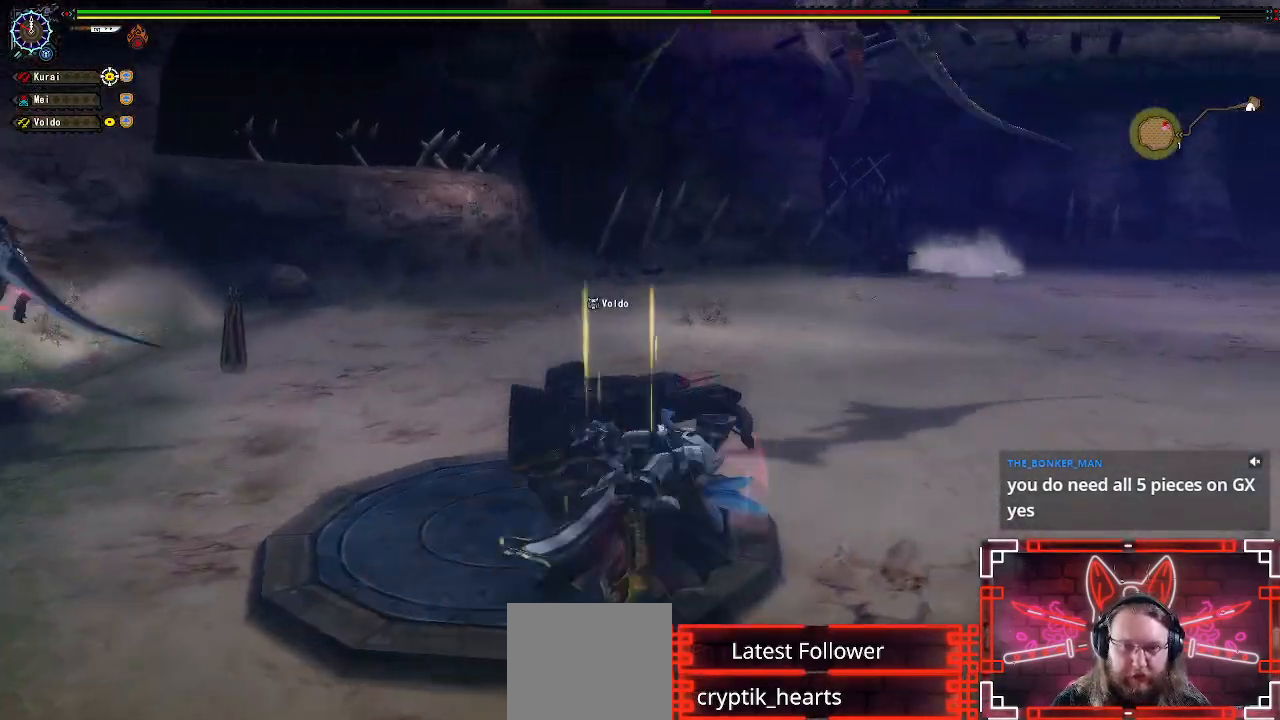
{"buttons": [], "left_stick": "right", "right_stick": "center", "events": [[50, "left_stick", "right"], [183, "right_stick", "center"], [317, "right_stick", "left"], [467, "right_stick", "center"]]}
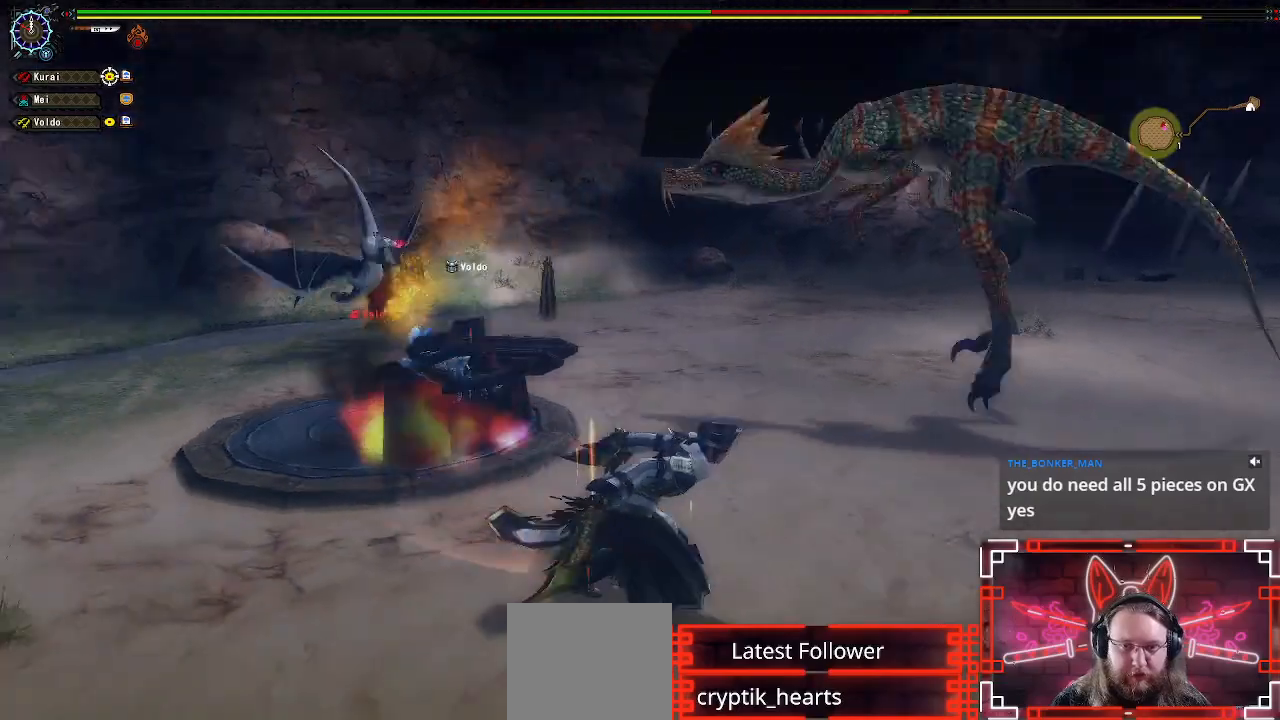
{"buttons": [], "left_stick": "down-left", "right_stick": "center", "events": [[233, "left_stick", "down-right"], [233, "right_stick", "left"], [433, "left_stick", "down-left"], [467, "right_stick", "center"]]}
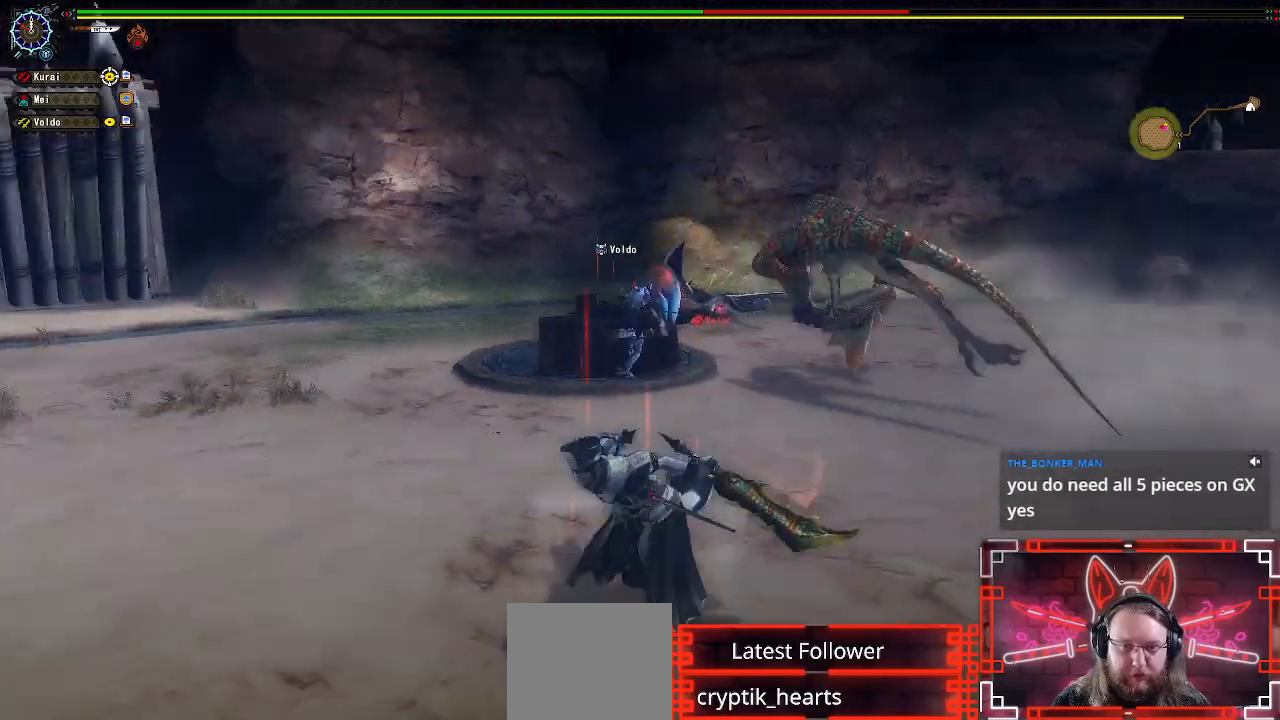
{"buttons": [], "left_stick": "up", "right_stick": "center", "events": [[67, "left_stick", "up-left"], [500, "left_stick", "up"]]}
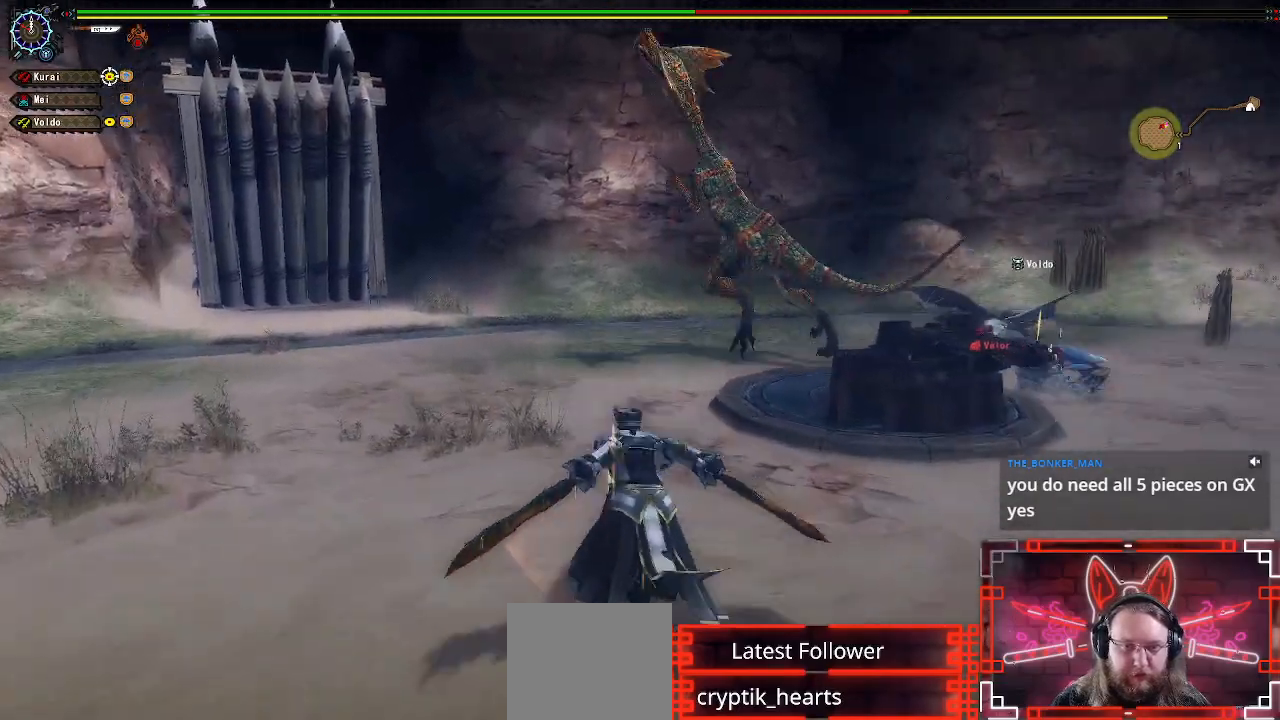
{"buttons": [], "left_stick": "up", "right_stick": "center", "events": []}
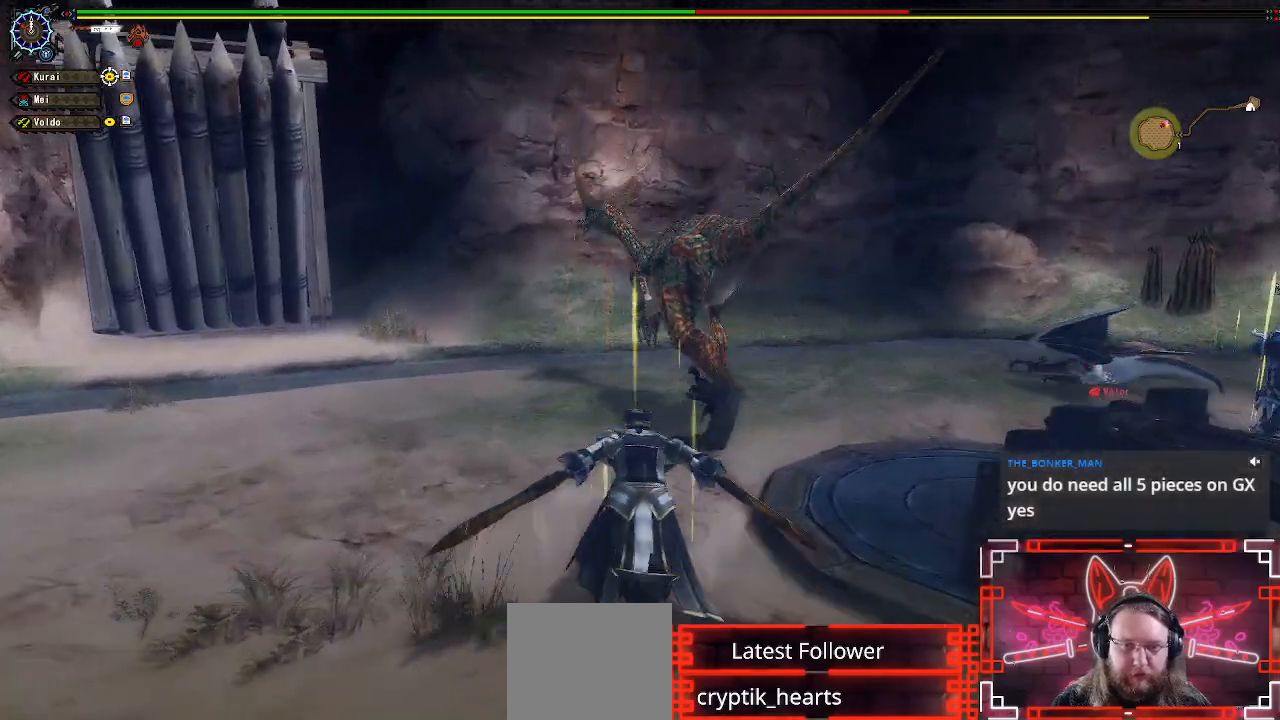
{"buttons": [], "left_stick": "up-right", "right_stick": "center", "events": [[83, "B", "down"], [250, "B", "up"], [267, "left_stick", "up-right"]]}
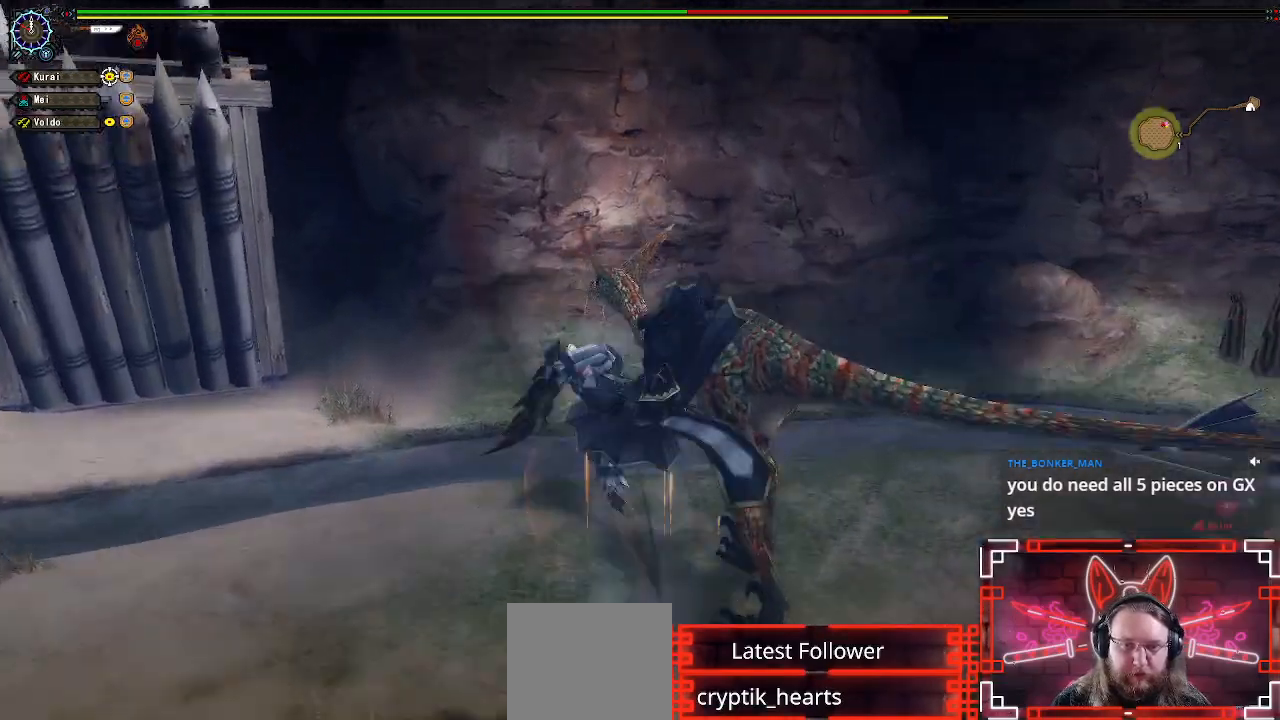
{"buttons": [], "left_stick": "up-right", "right_stick": "center", "events": []}
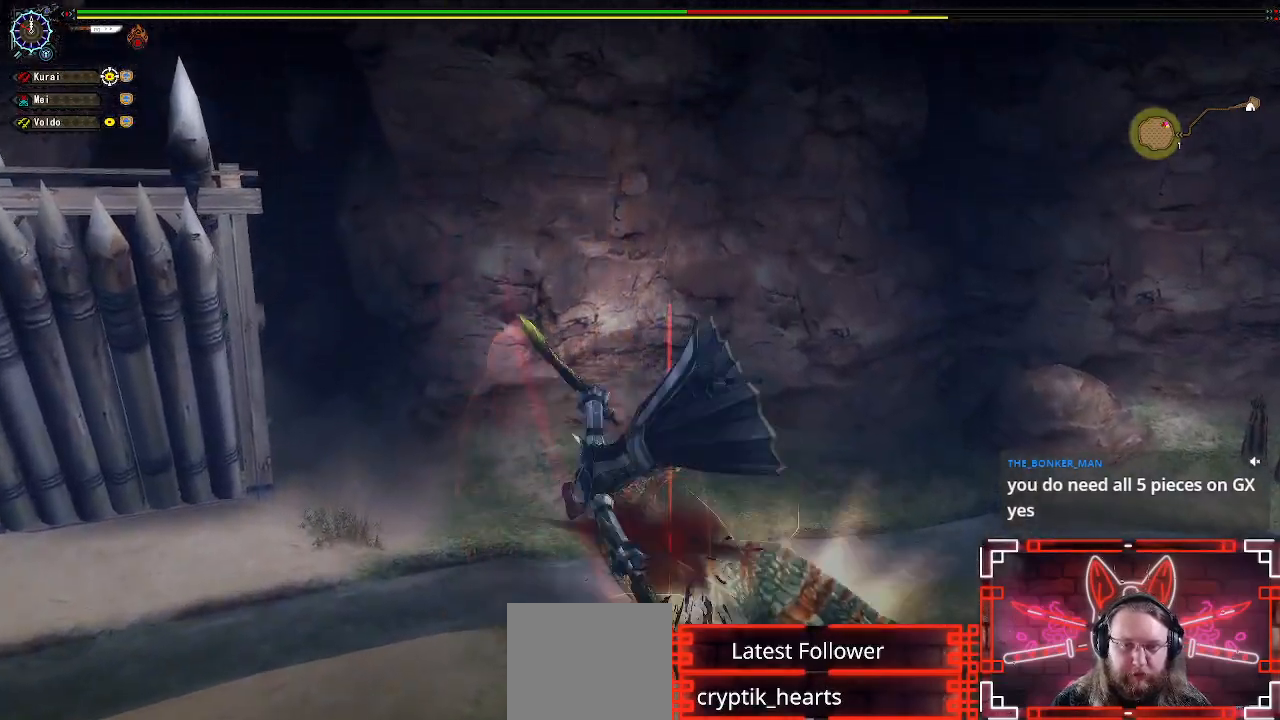
{"buttons": [], "left_stick": "up-right", "right_stick": "center", "events": [[267, "B", "down"], [467, "B", "up"]]}
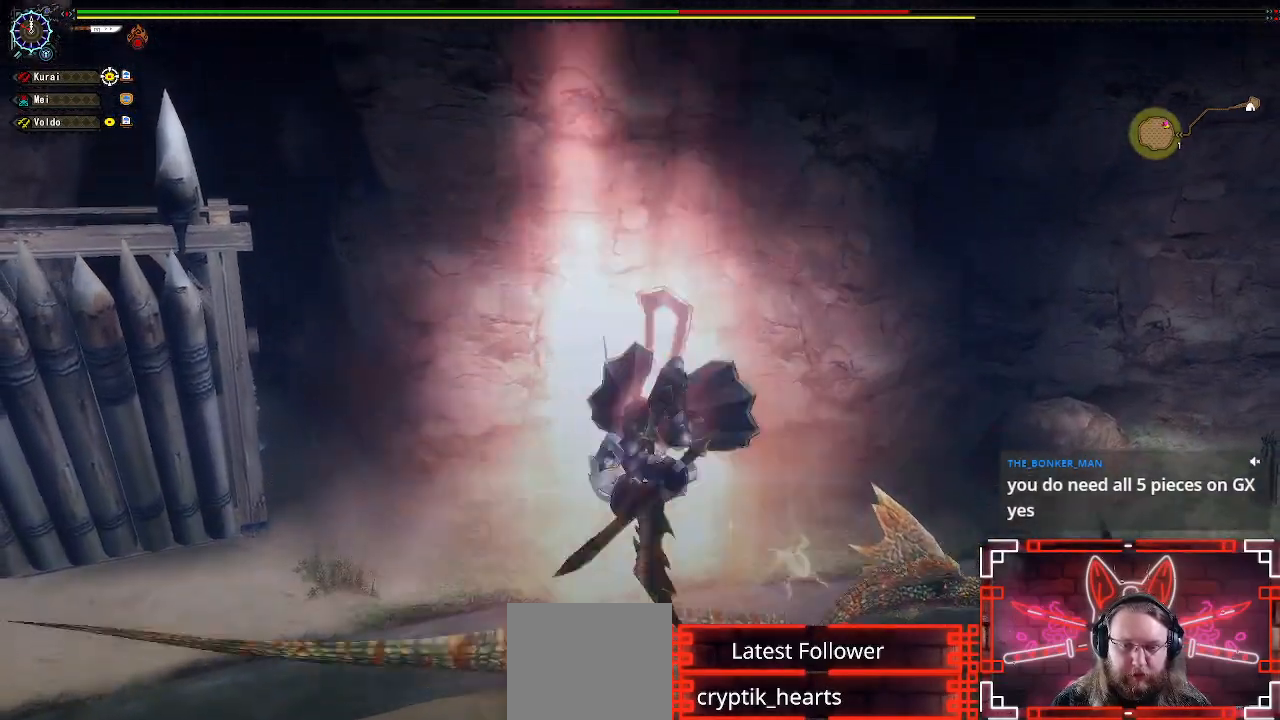
{"buttons": [], "left_stick": "center", "right_stick": "center", "events": [[67, "left_stick", "right"], [450, "left_stick", "center"]]}
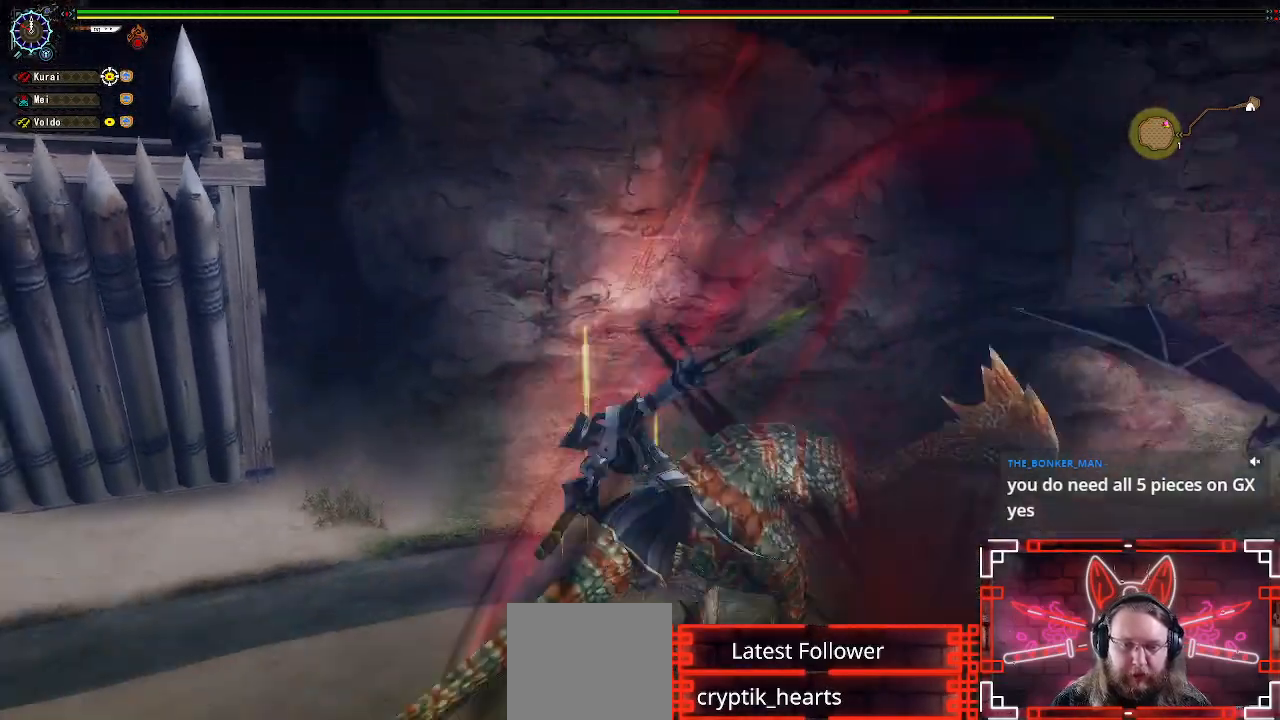
{"buttons": [], "left_stick": "left", "right_stick": "center", "events": [[250, "left_stick", "left"], [400, "left_stick", "center"], [483, "left_stick", "left"]]}
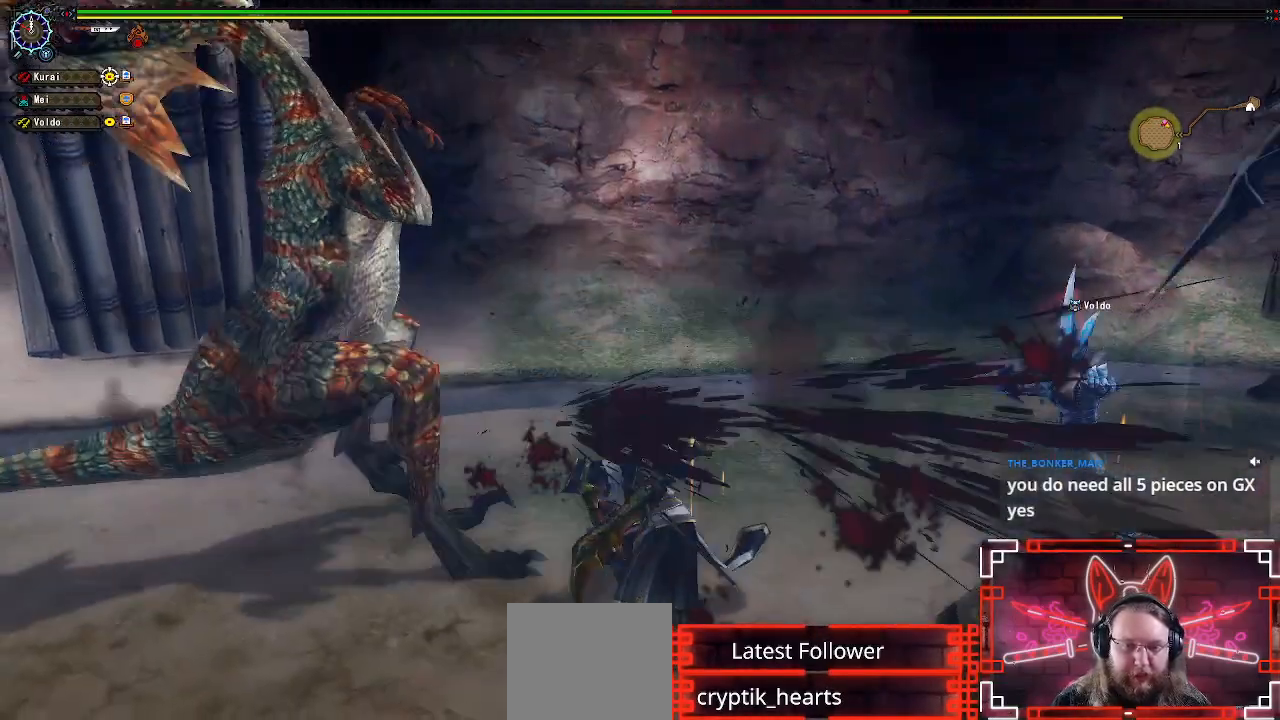
{"buttons": ["Y"], "left_stick": "up", "right_stick": "center", "events": [[233, "Y", "down"], [350, "Y", "up"], [400, "left_stick", "up"], [450, "Y", "down"]]}
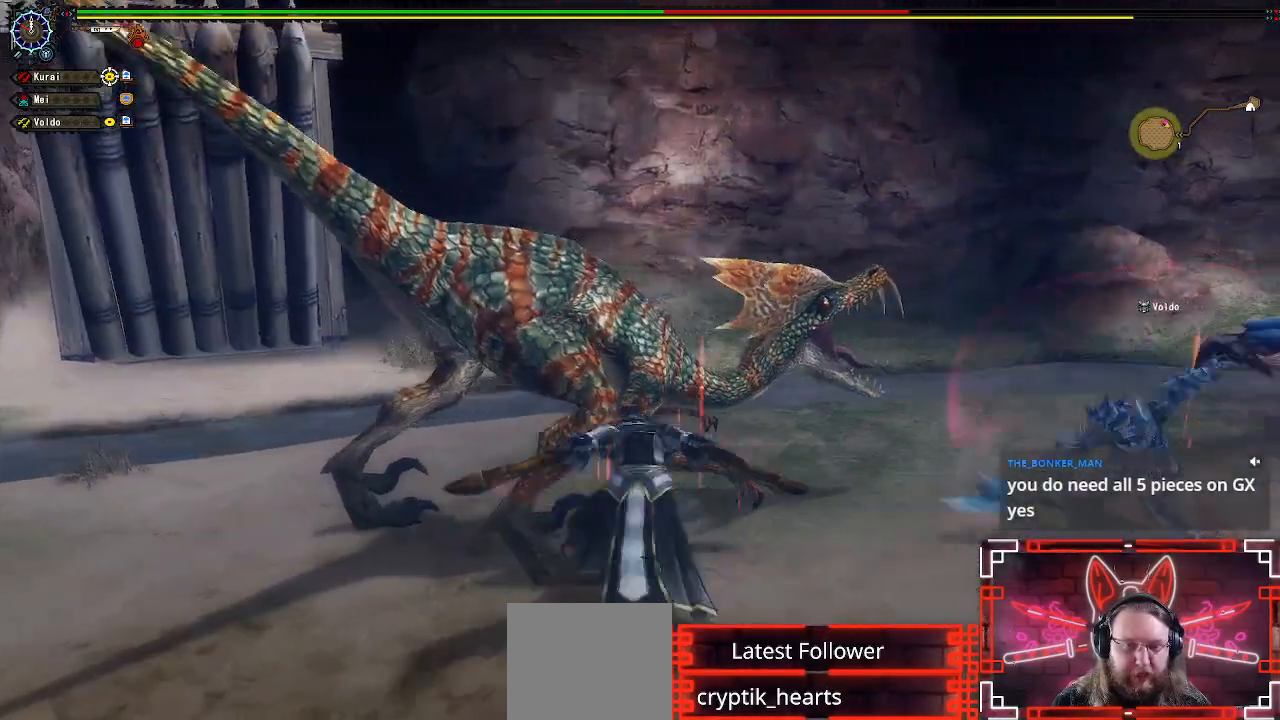
{"buttons": [], "left_stick": "left", "right_stick": "center"}
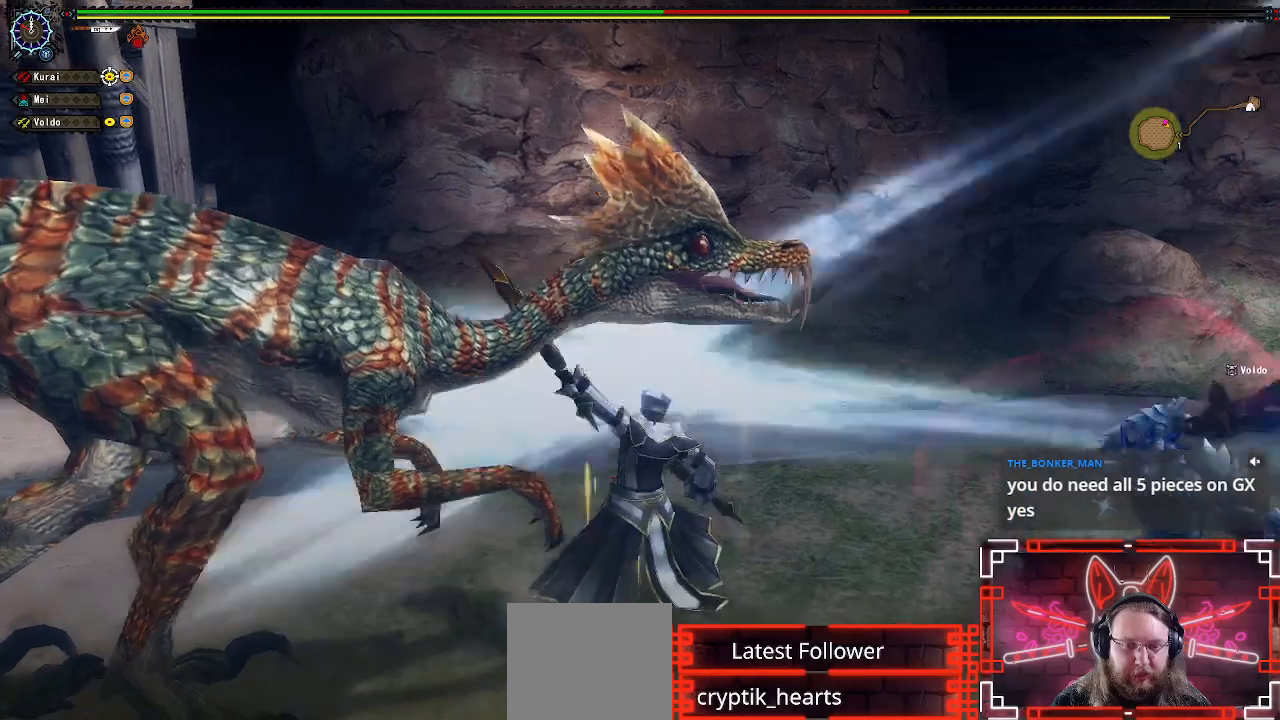
{"buttons": ["Y"], "left_stick": "left", "right_stick": "center", "events": [[17, "Y", "down"], [67, "left_stick", "down-left"], [117, "Y", "up"], [217, "Y", "down"], [300, "left_stick", "center"], [317, "Y", "up"], [417, "Y", "down"], [483, "left_stick", "left"]]}
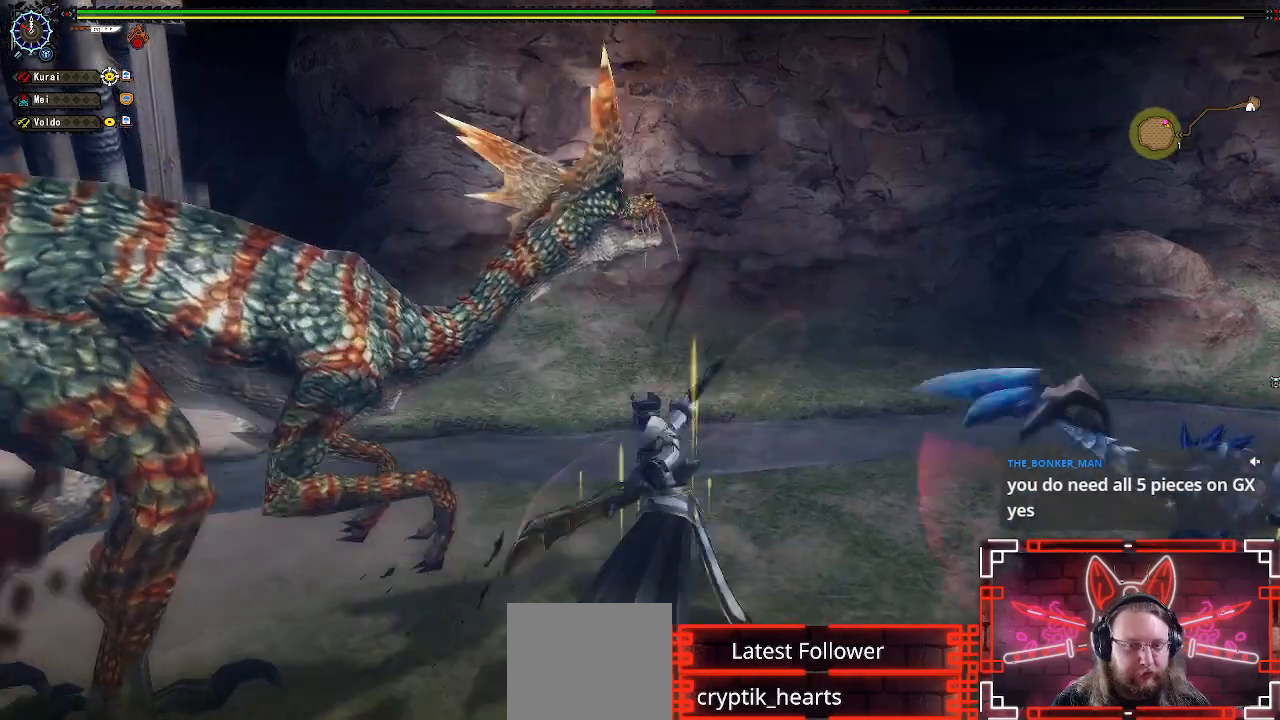
{"buttons": [], "left_stick": "center", "right_stick": "center", "events": [[17, "Y", "up"], [117, "Y", "down"], [167, "left_stick", "center"], [217, "Y", "up"], [350, "Y", "down"], [433, "Y", "up"]]}
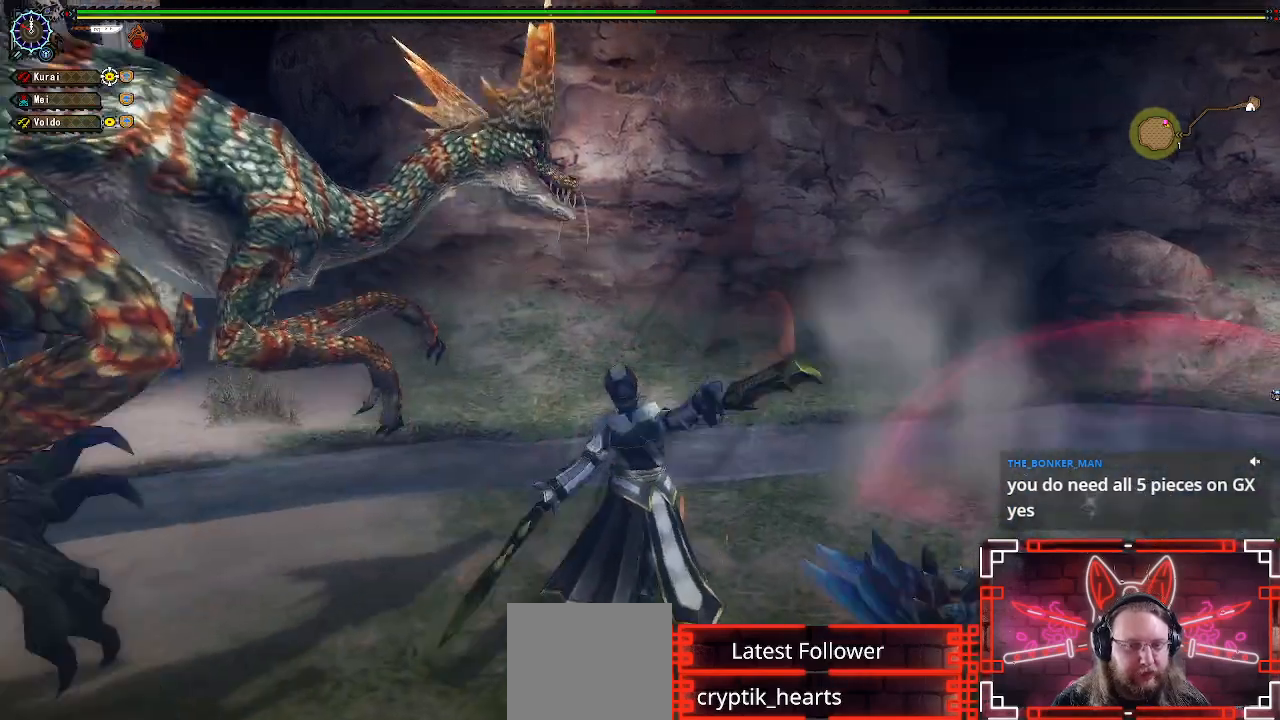
{"buttons": [], "left_stick": "right", "right_stick": "center", "events": [[167, "left_stick", "right"], [283, "left_stick", "center"], [367, "left_stick", "right"]]}
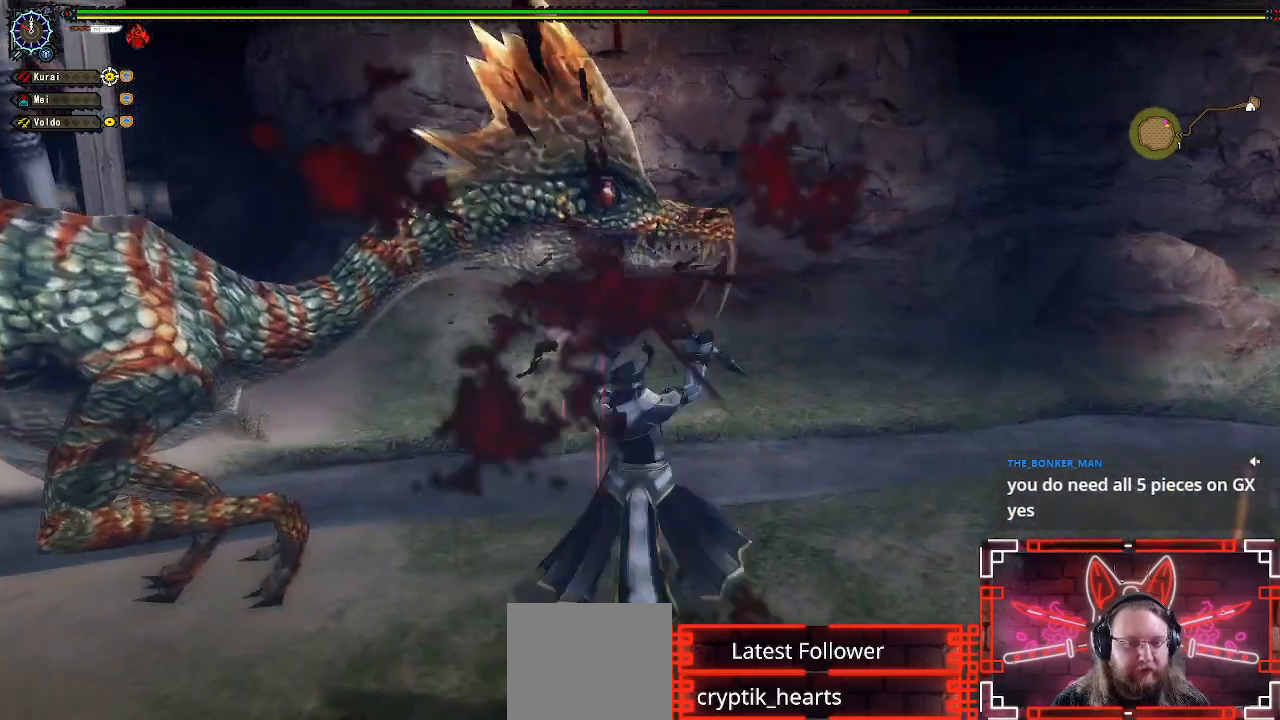
{"buttons": [], "left_stick": "down-right", "right_stick": "left", "events": [[33, "left_stick", "center"], [83, "left_stick", "right"], [367, "left_stick", "down-right"], [467, "right_stick", "left"]]}
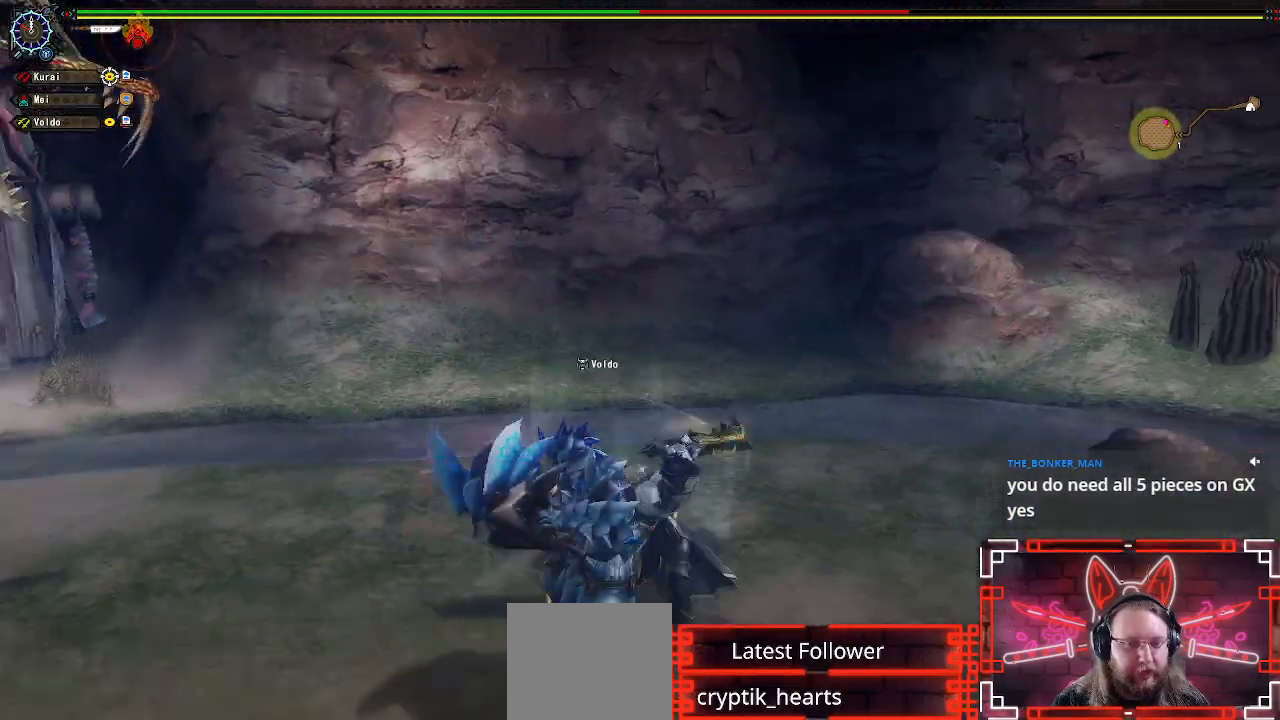
{"buttons": [], "left_stick": "left", "right_stick": "center", "events": [[100, "left_stick", "down"], [100, "right_stick", "center"], [467, "left_stick", "left"]]}
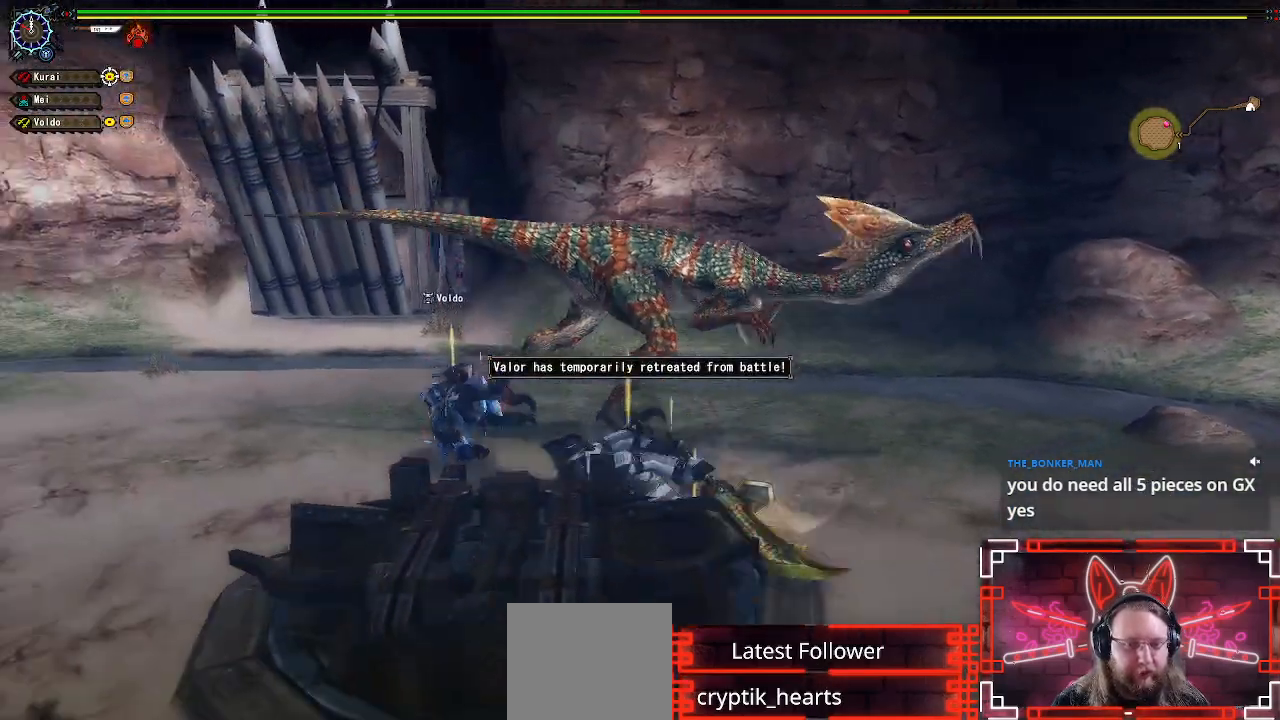
{"buttons": ["B"], "left_stick": "up", "right_stick": "center", "events": [[67, "left_stick", "up"], [233, "B", "down"], [383, "B", "up"], [500, "B", "down"]]}
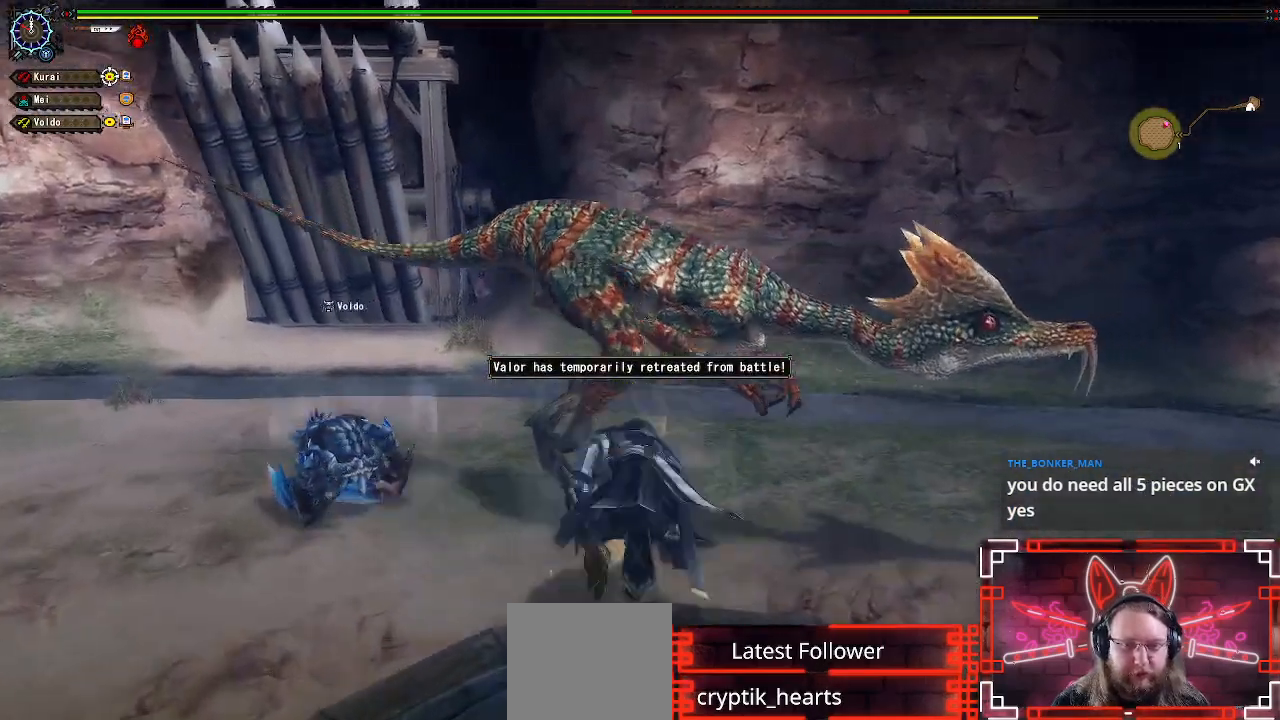
{"buttons": [], "left_stick": "up-left", "right_stick": "center", "events": [[100, "B", "up"], [150, "left_stick", "up-left"]]}
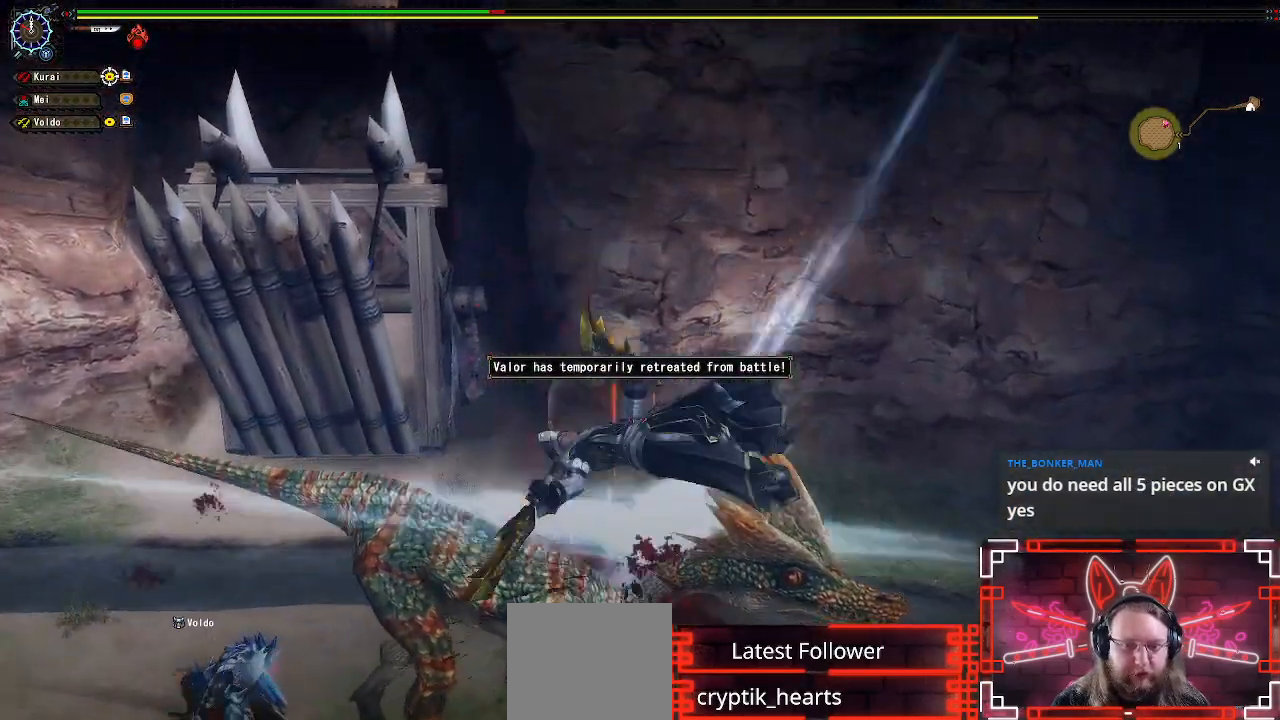
{"buttons": ["B"], "left_stick": "left", "right_stick": "center", "events": [[67, "left_stick", "left"], [433, "B", "down"]]}
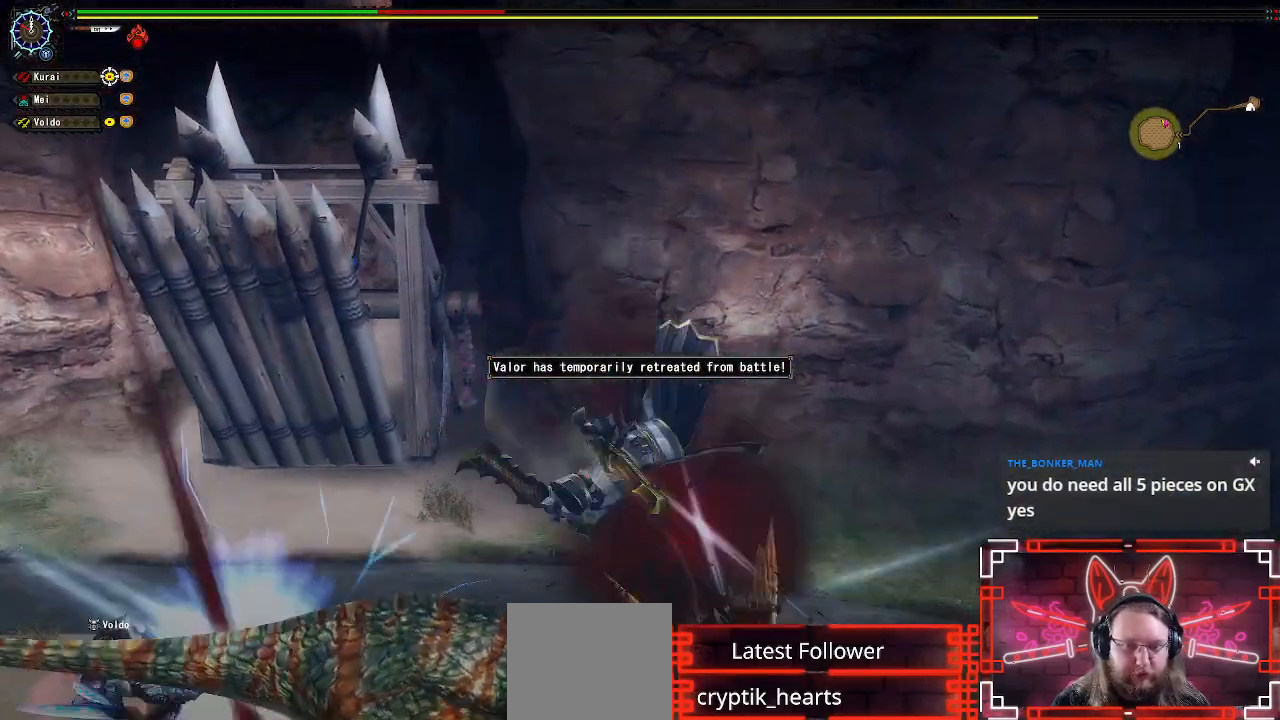
{"buttons": ["B"], "left_stick": "left", "right_stick": "center", "events": [[100, "B", "up"], [217, "B", "down"], [350, "B", "up"], [450, "B", "down"]]}
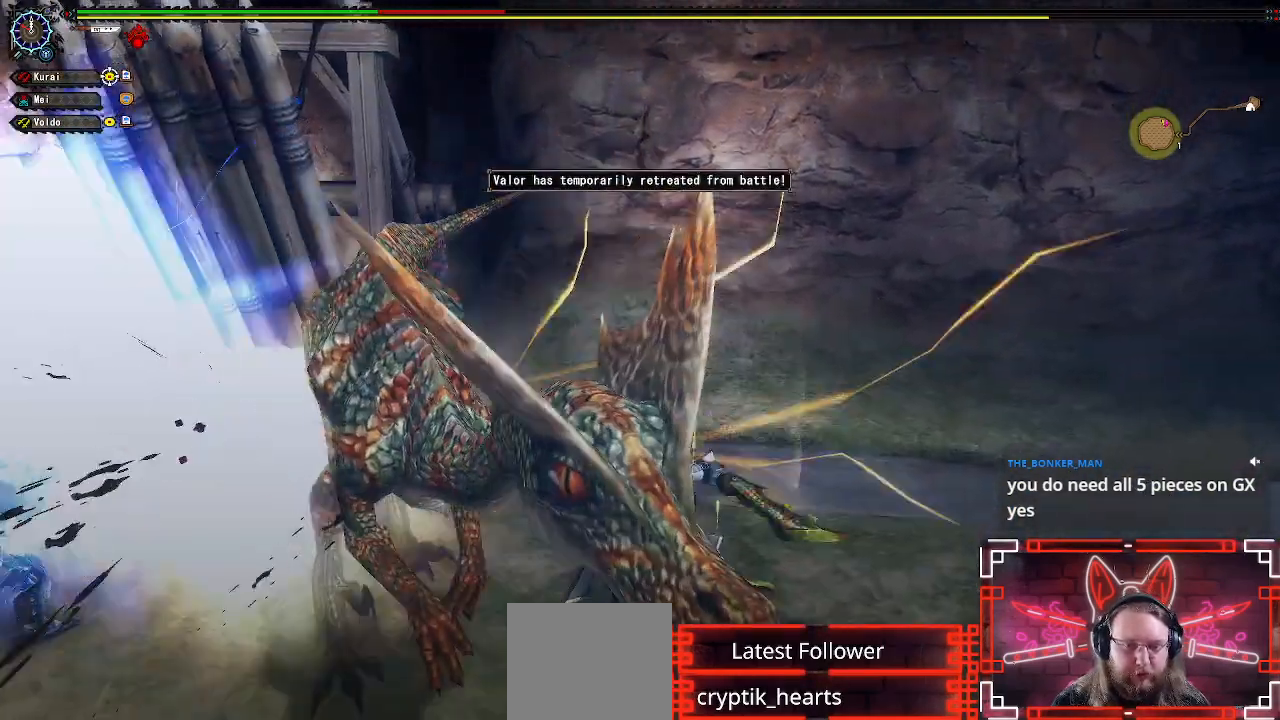
{"buttons": ["Y"], "left_stick": "left", "right_stick": "center", "events": [[67, "B", "up"], [167, "B", "down"], [250, "B", "up"], [433, "Y", "down"]]}